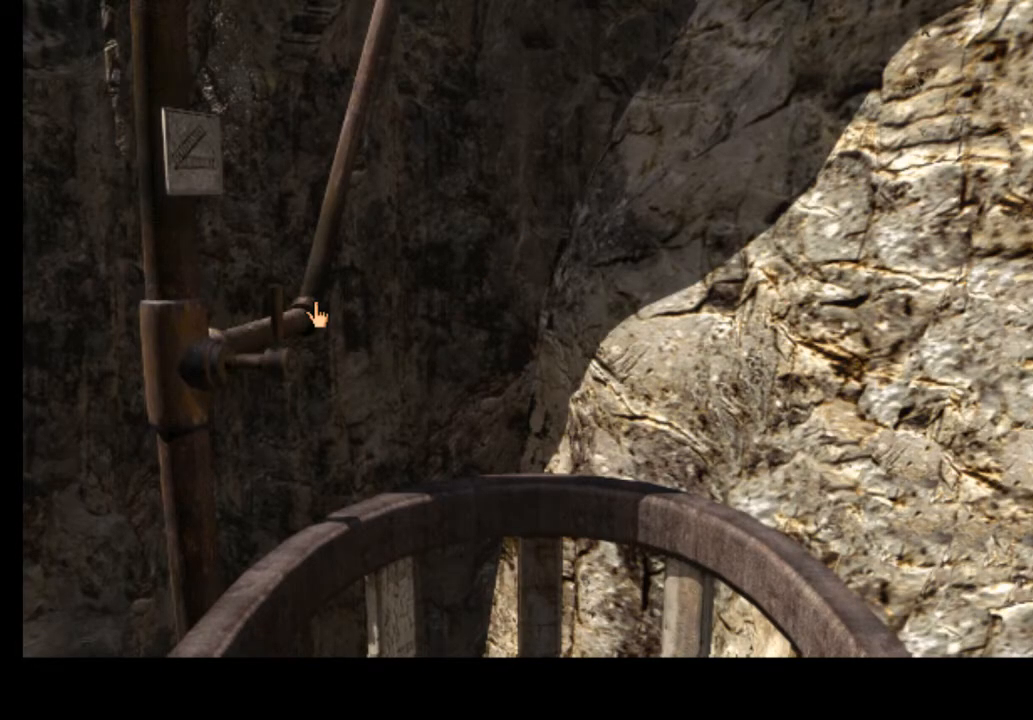
Gameplay with keyboard and mouse; each line is a JSON object with the keys and mouse buttons held at the frame after it. "events" lists presses ("down") and releases ("up") of "a", "ctrl", "d", "e", "f", "q", "r", "s", "shift", "space", "tab", "w", "mouse_left", "mouse_wheel", "mouse_right", "mouse_mb4" and "mouse_mb5" between this image and that frame as [ms after this image, input, new state], when the widget could be followed in between. "mouse_left", "mouse_wheel", "mouse_right", "mouse_mb4", "mouse_mb5" = the "left", "wheel", "right", "mb4", "mb5" buttons of the "mouse" list. No other keys are recorded. "wheel" means that the mouse wheel is clicked or scrolled. Mouse movement is not recorded.
{"keys": [], "mouse": [], "events": []}
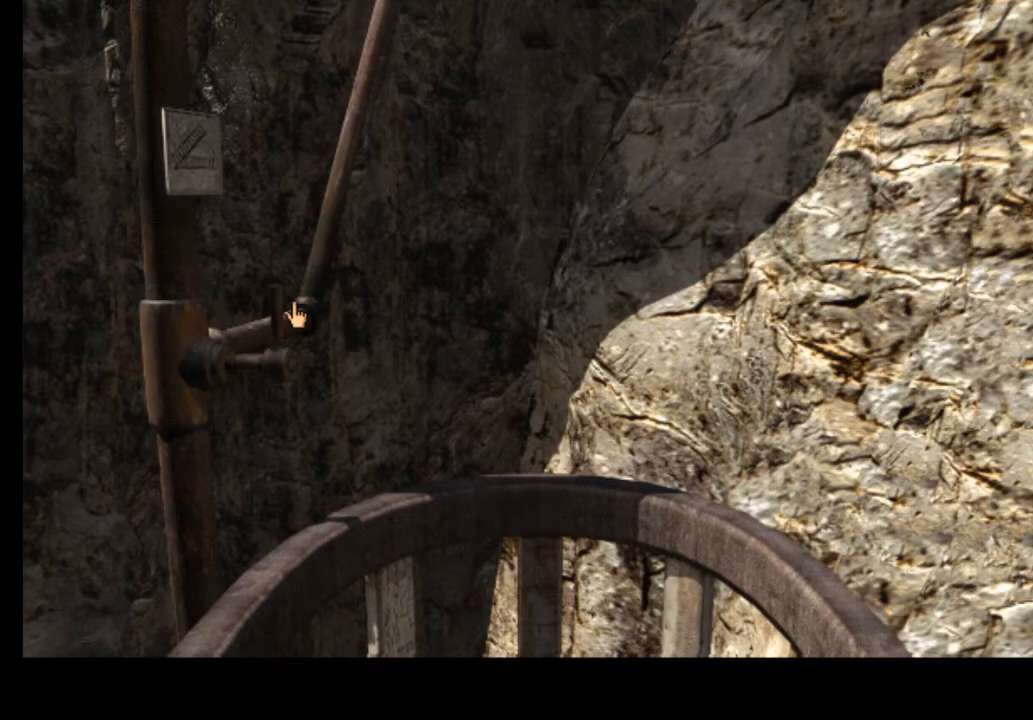
{"keys": [], "mouse": [], "events": []}
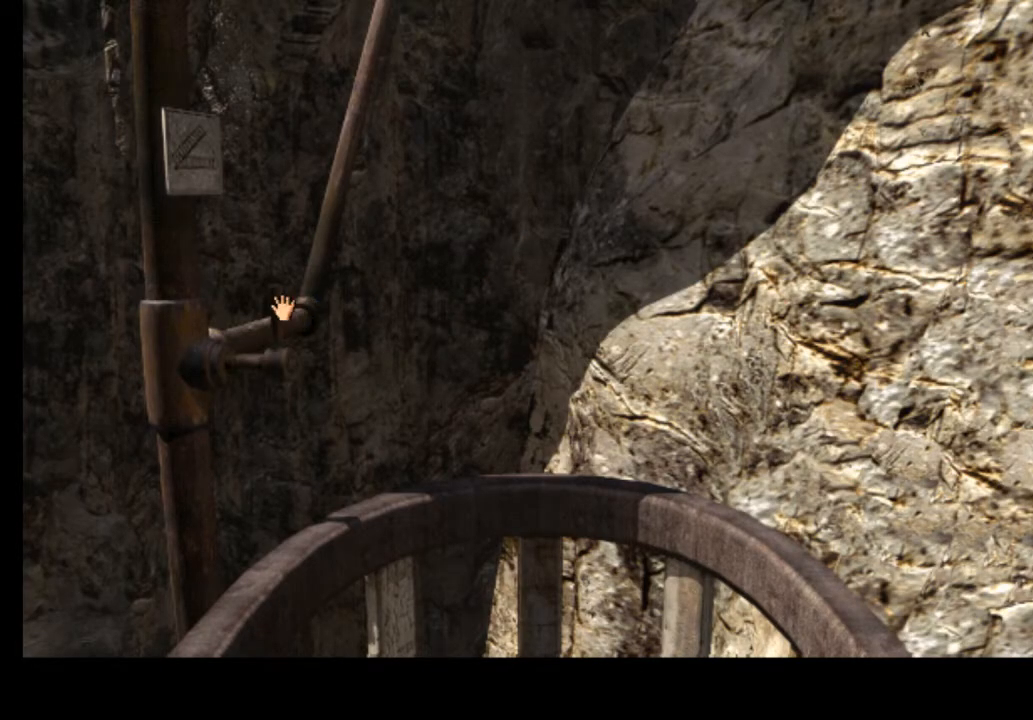
{"keys": [], "mouse": [], "events": []}
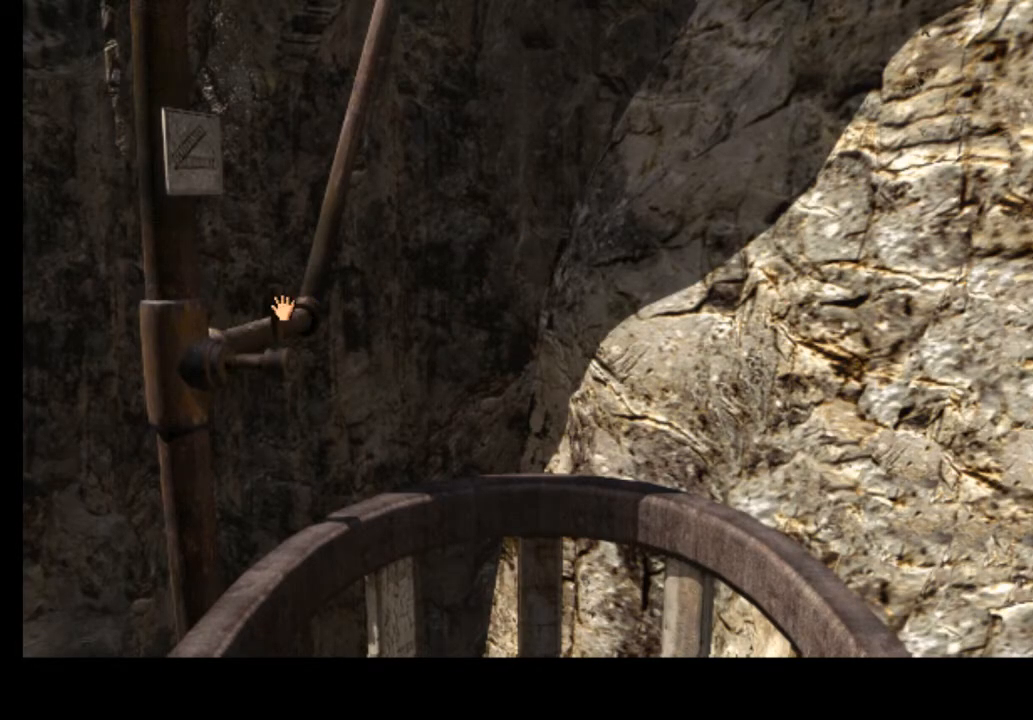
{"keys": ["space"], "mouse": [], "events": [[367, "mouse_left", "down"], [433, "mouse_left", "up"], [500, "space", "down"]]}
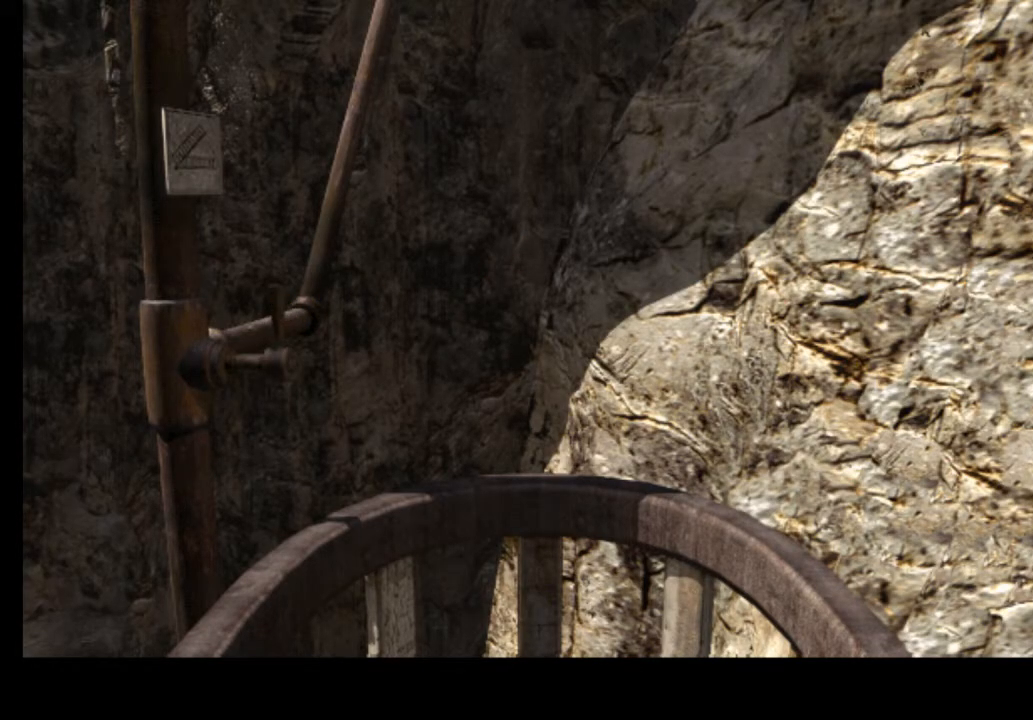
{"keys": [], "mouse": [], "events": [[33, "space", "up"]]}
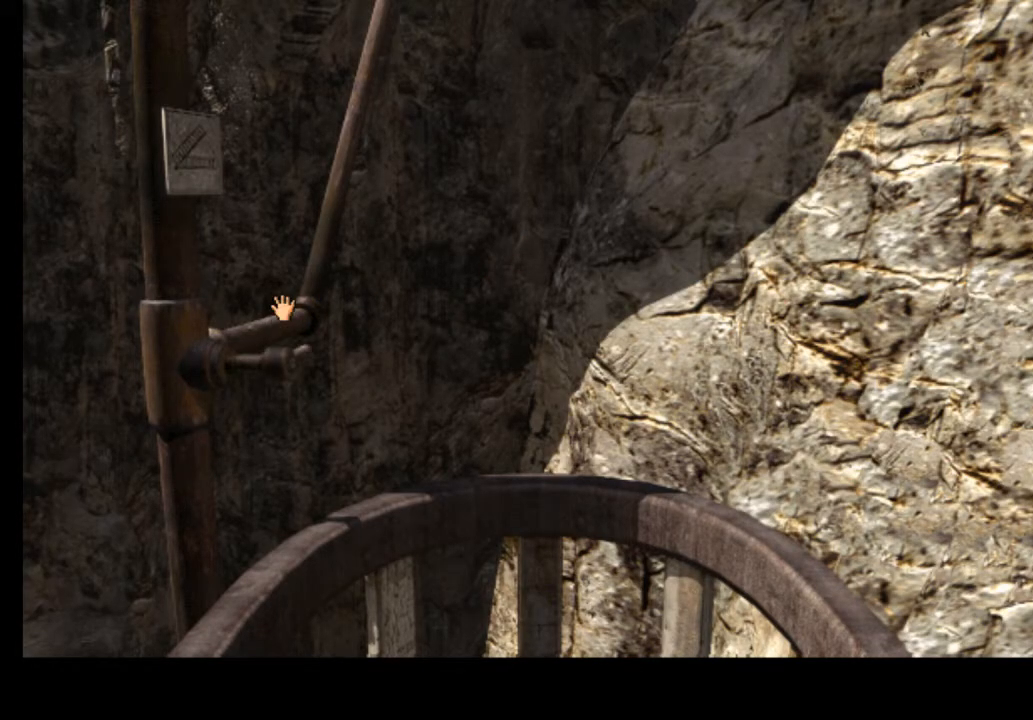
{"keys": [], "mouse": [], "events": []}
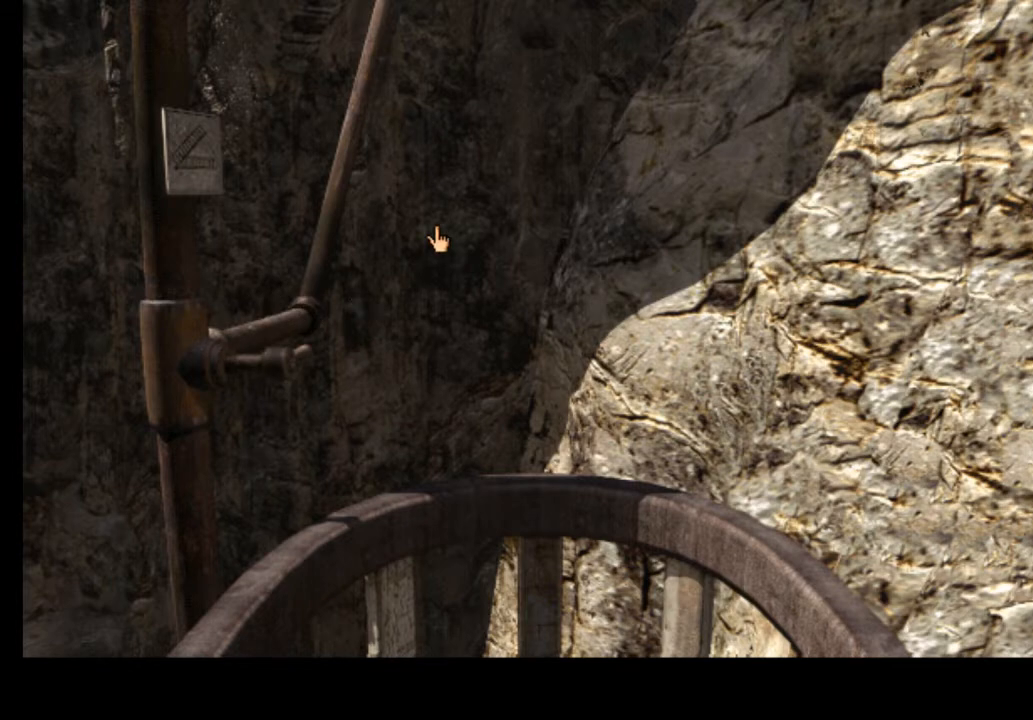
{"keys": [], "mouse": [], "events": []}
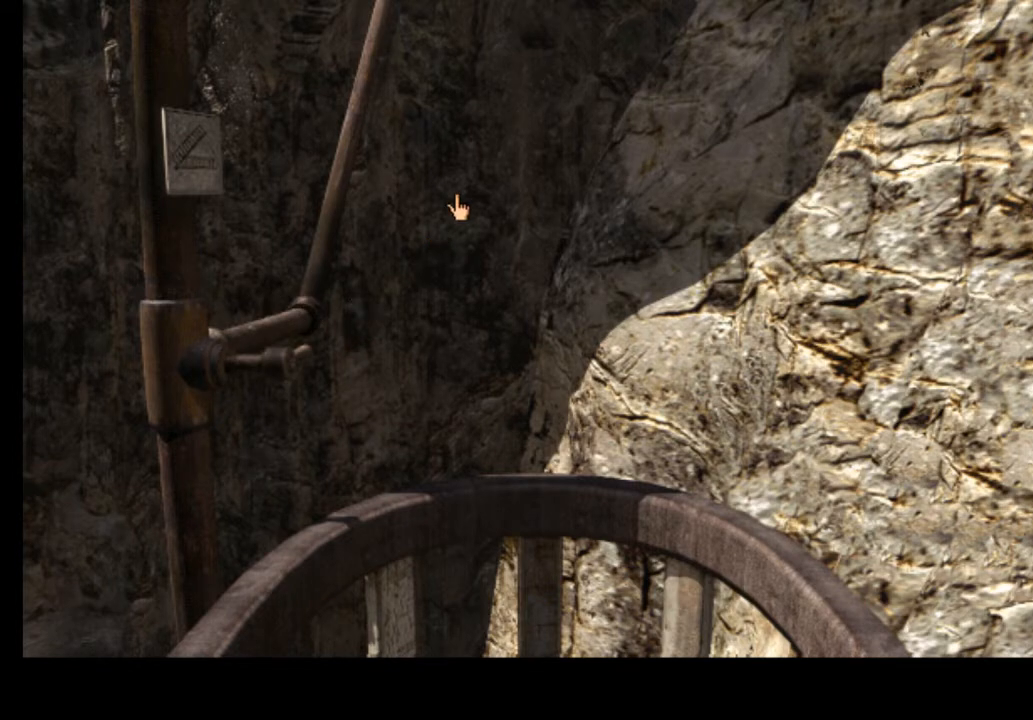
{"keys": [], "mouse": [], "events": []}
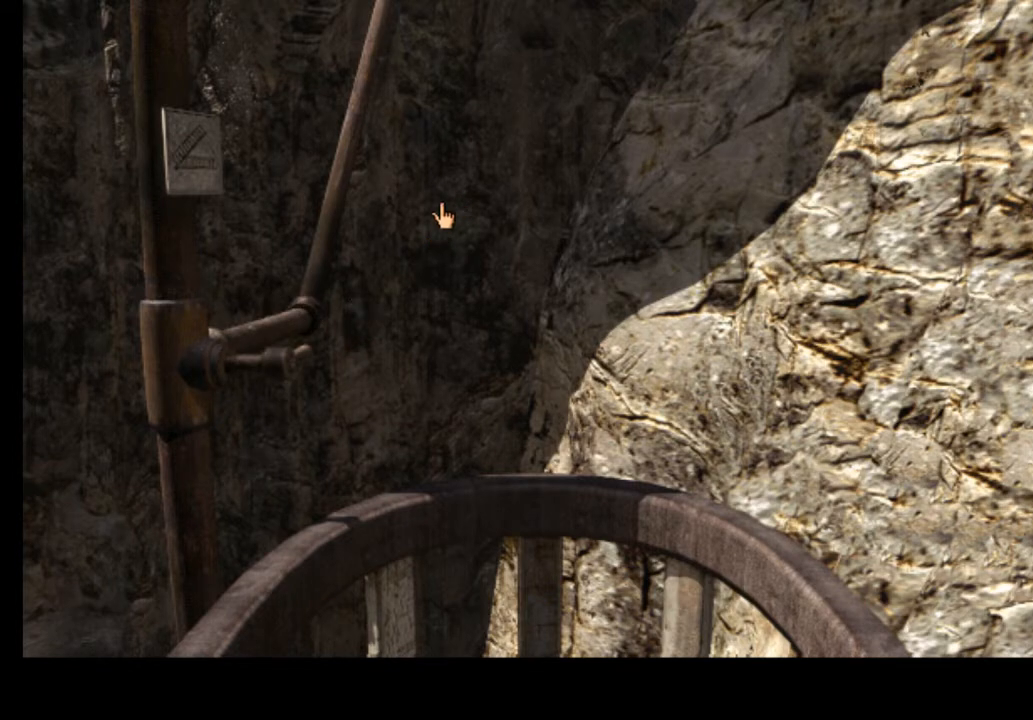
{"keys": [], "mouse": [], "events": []}
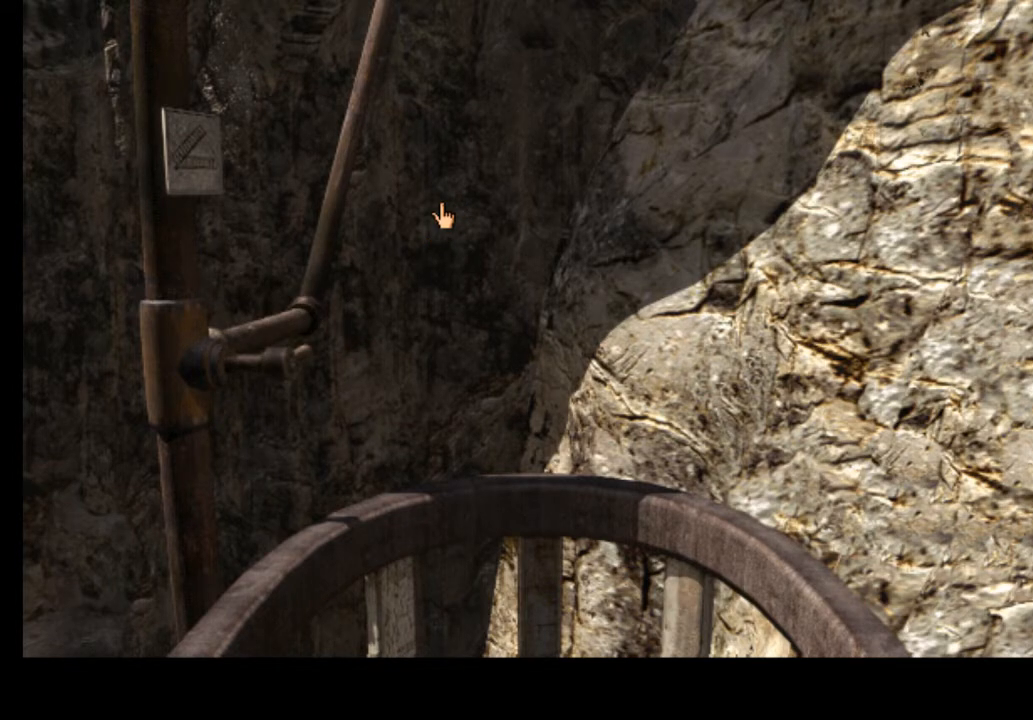
{"keys": [], "mouse": [], "events": []}
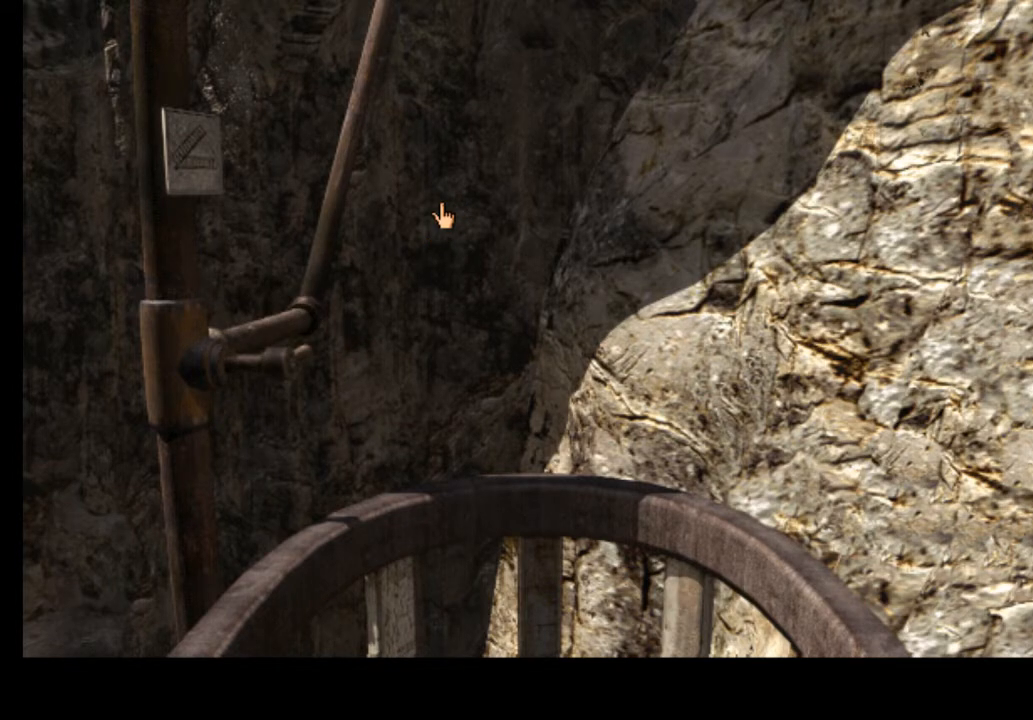
{"keys": [], "mouse": [], "events": []}
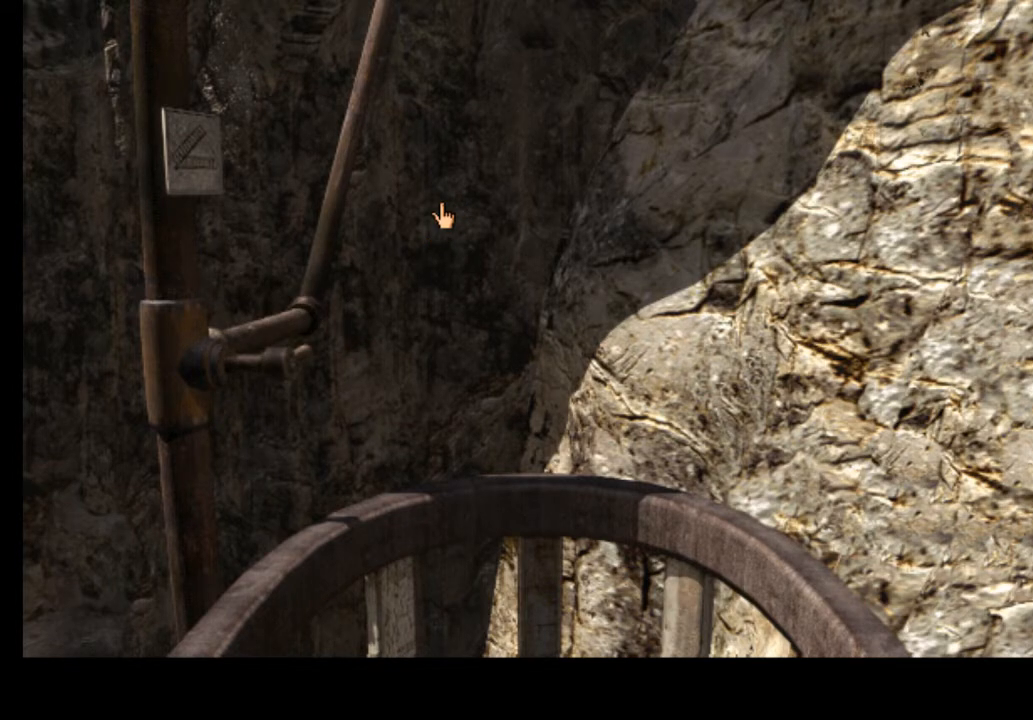
{"keys": ["d"], "mouse": [], "events": [[467, "d", "down"]]}
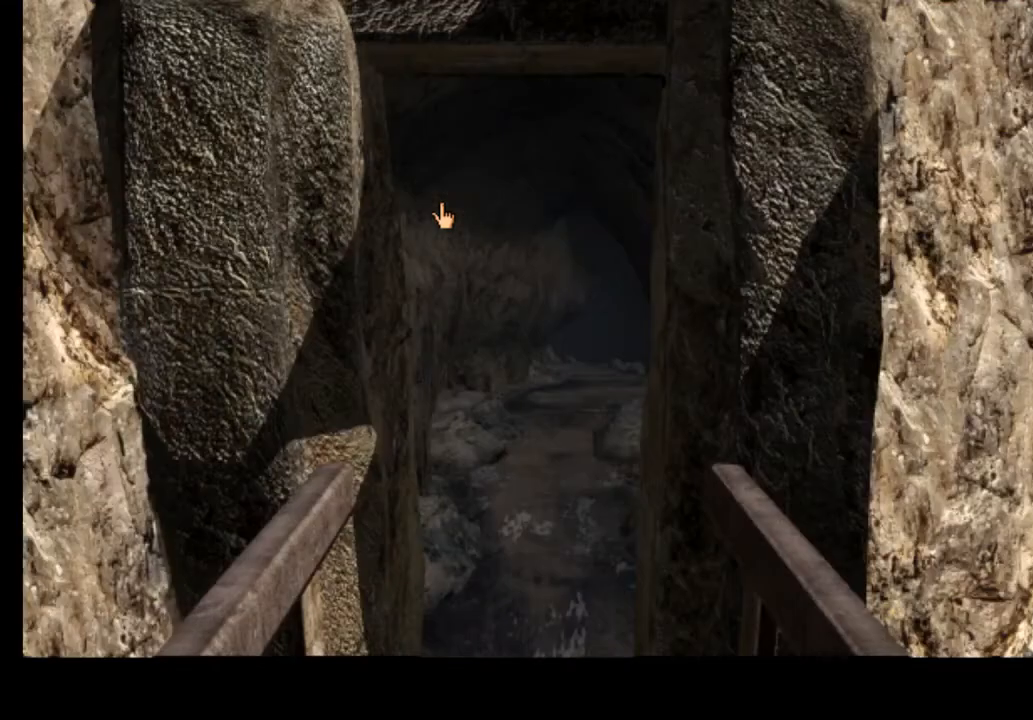
{"keys": [], "mouse": [], "events": [[100, "d", "up"]]}
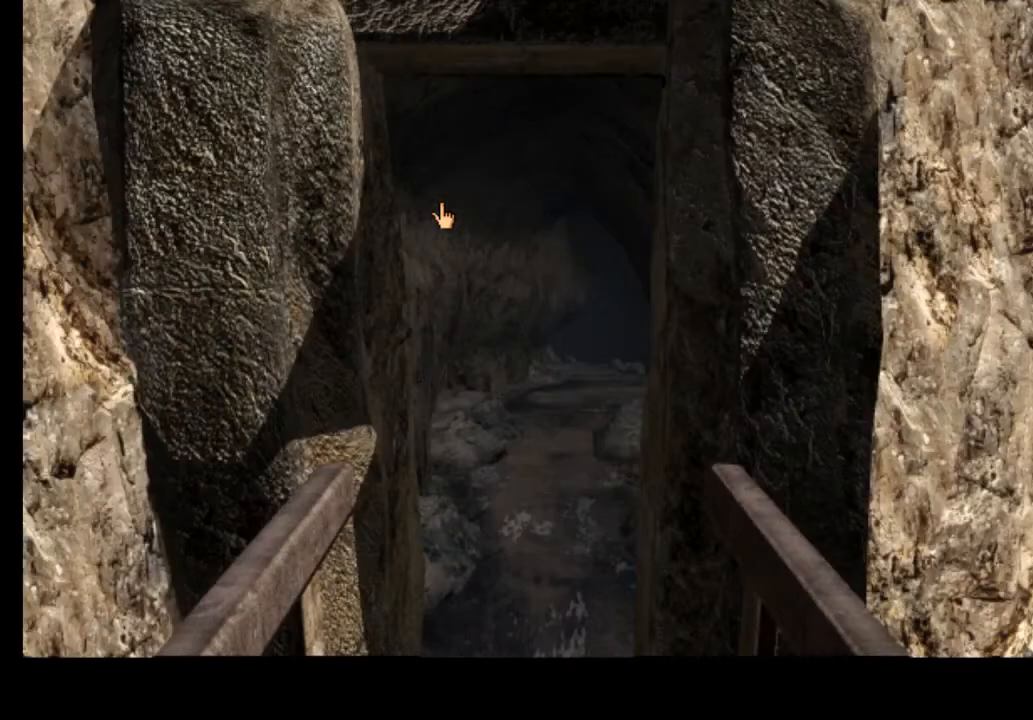
{"keys": ["a"], "mouse": [], "events": [[433, "a", "down"]]}
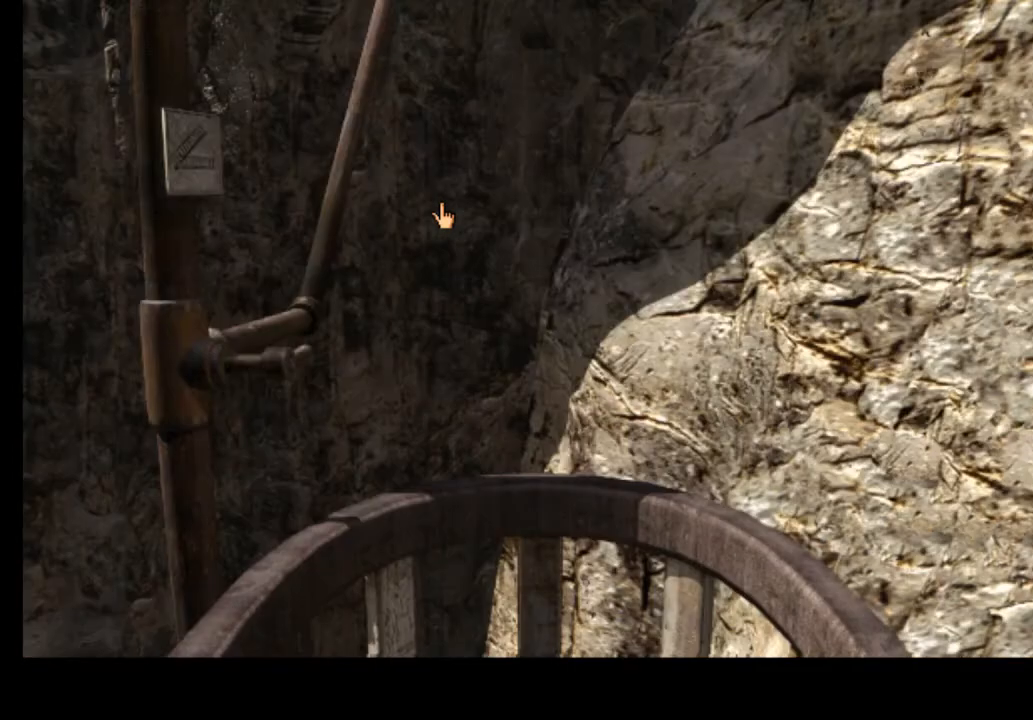
{"keys": [], "mouse": [], "events": [[67, "a", "up"]]}
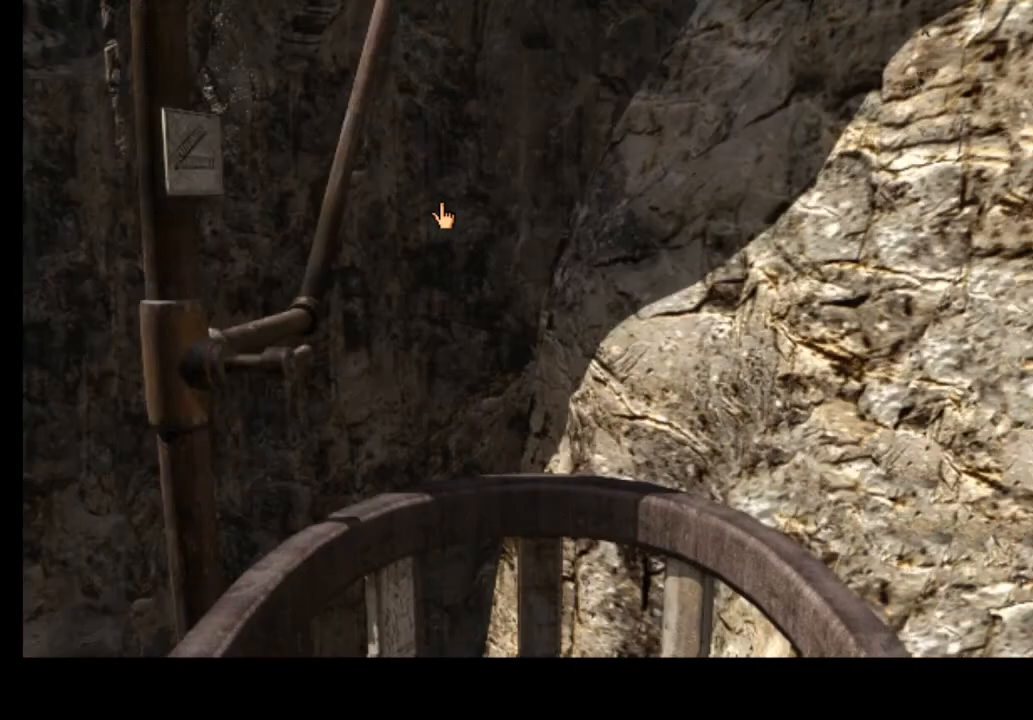
{"keys": [], "mouse": [], "events": []}
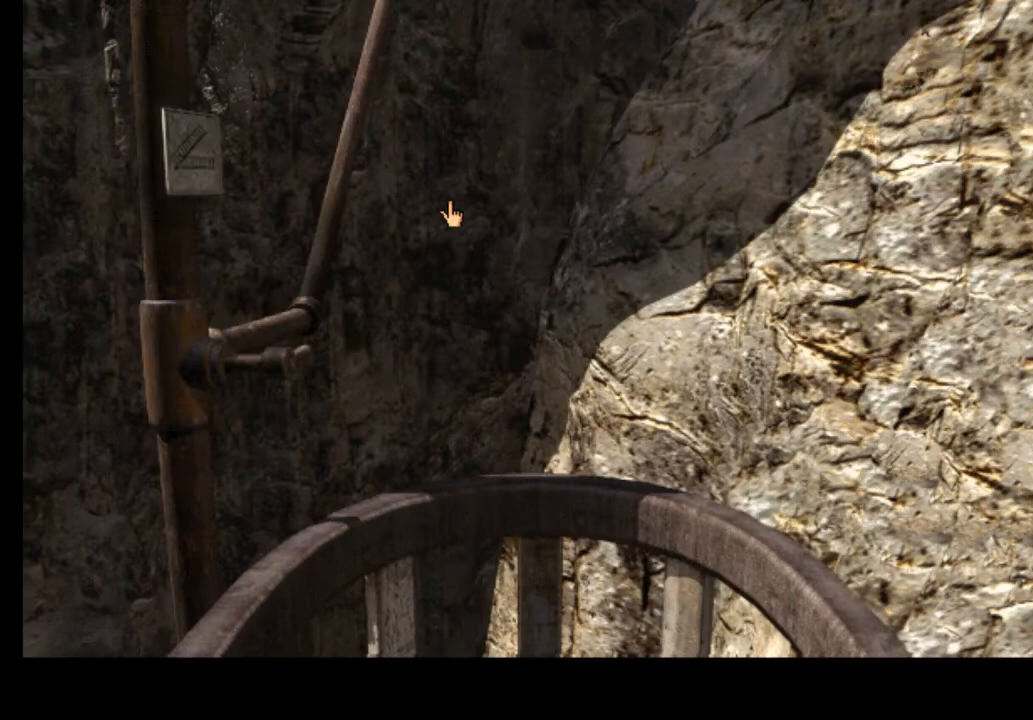
{"keys": [], "mouse": [], "events": []}
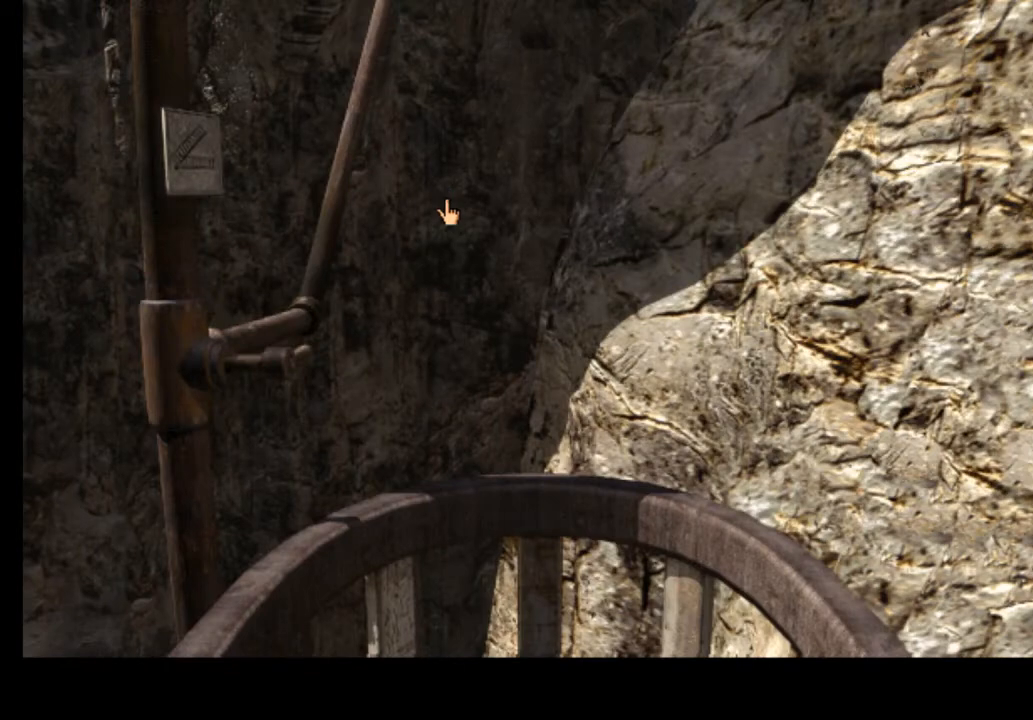
{"keys": [], "mouse": [], "events": []}
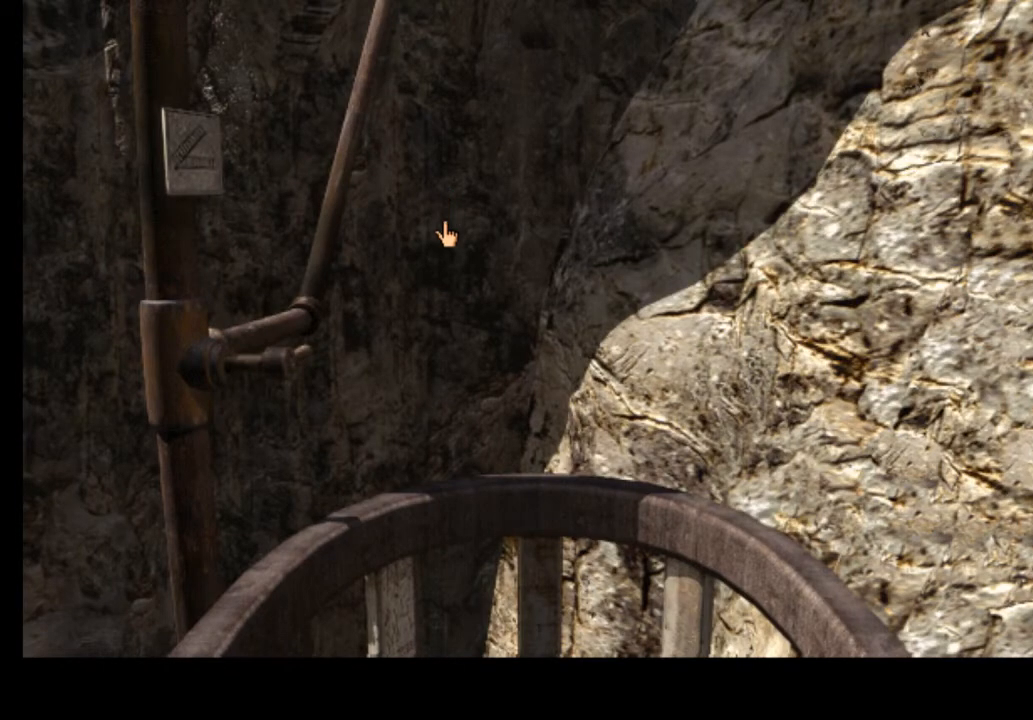
{"keys": [], "mouse": [], "events": []}
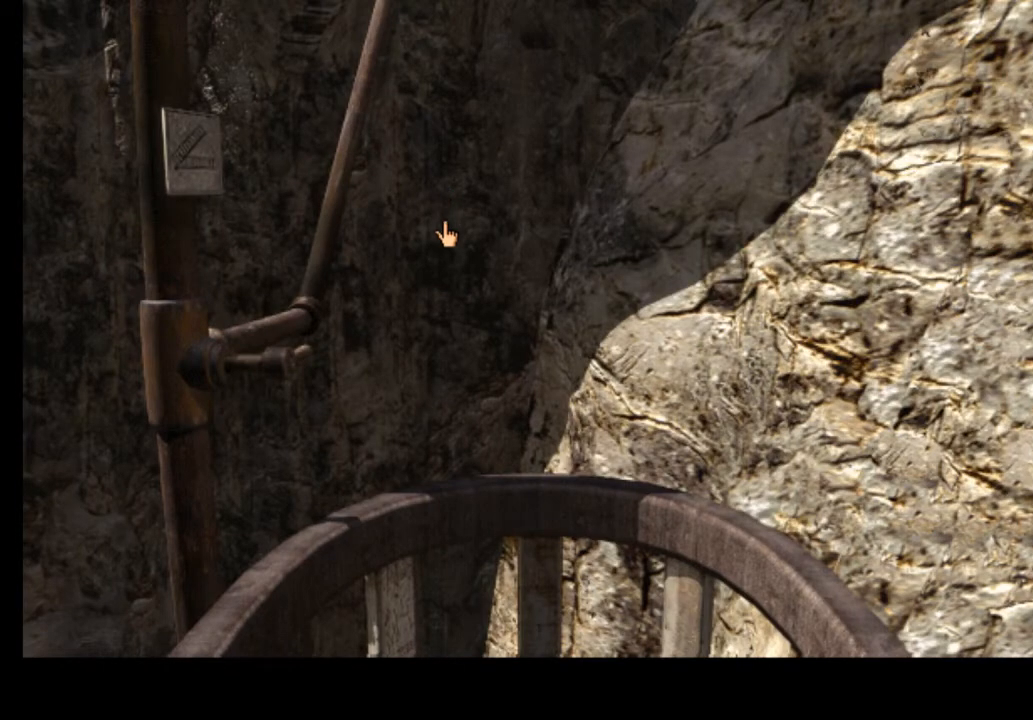
{"keys": [], "mouse": [], "events": []}
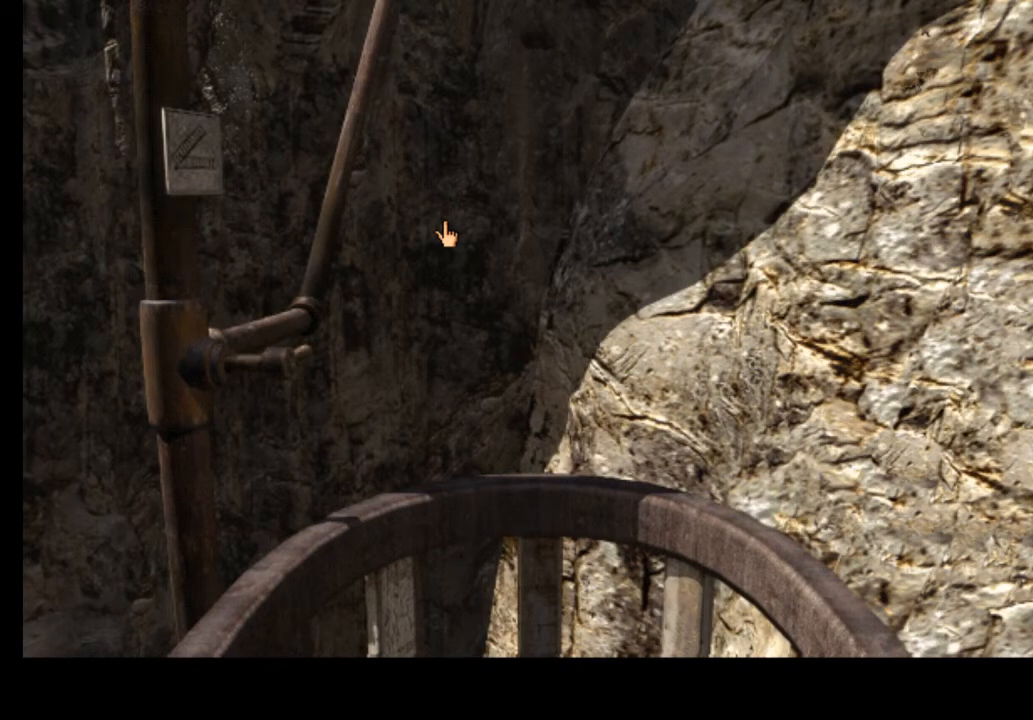
{"keys": [], "mouse": [], "events": []}
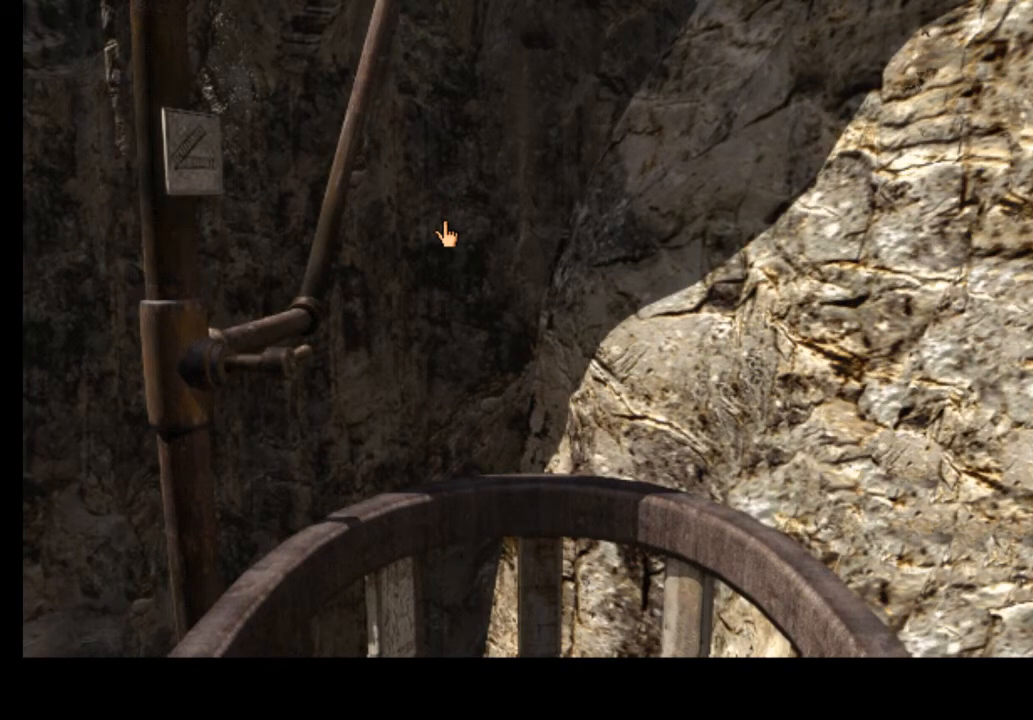
{"keys": [], "mouse": [], "events": [[33, "d", "down"], [167, "d", "up"]]}
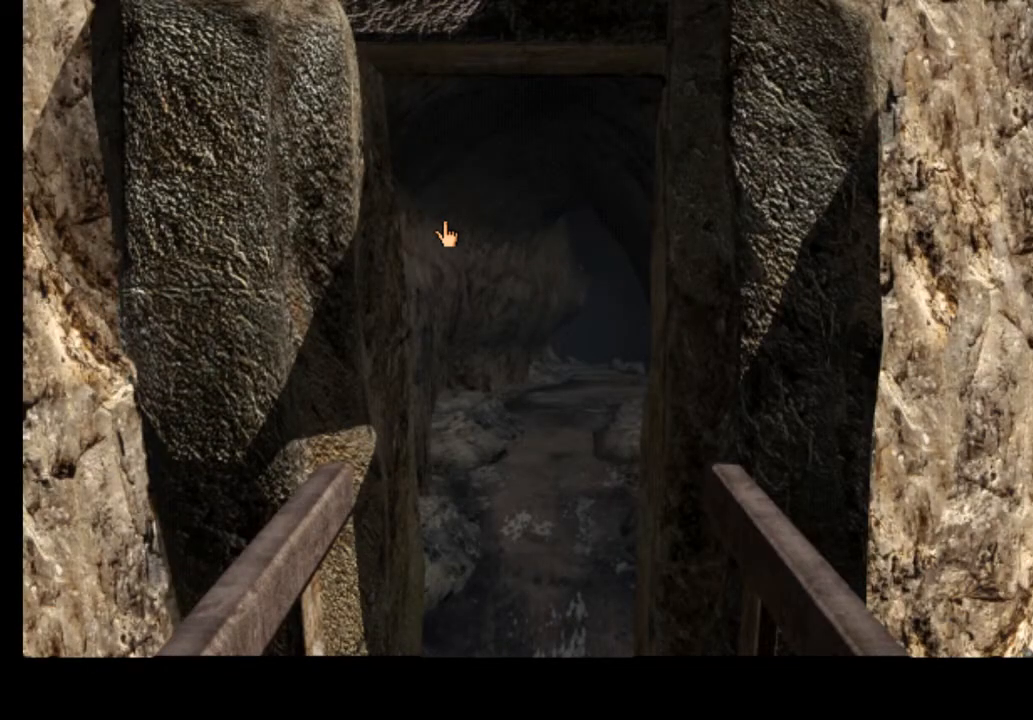
{"keys": [], "mouse": [], "events": [[100, "a", "down"], [167, "a", "up"]]}
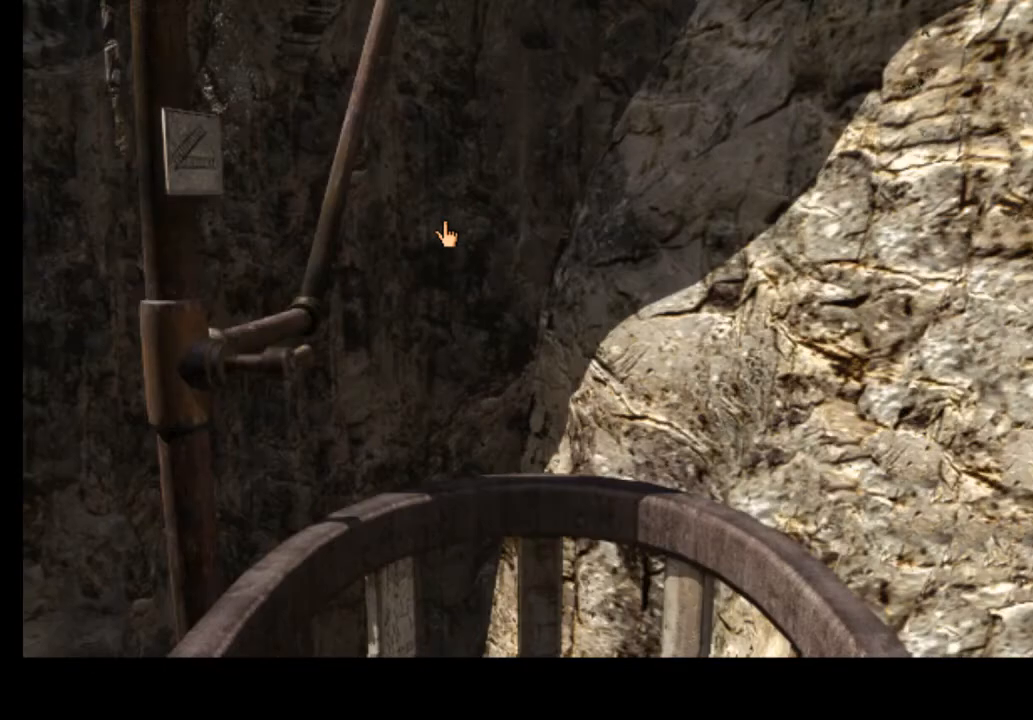
{"keys": [], "mouse": [], "events": []}
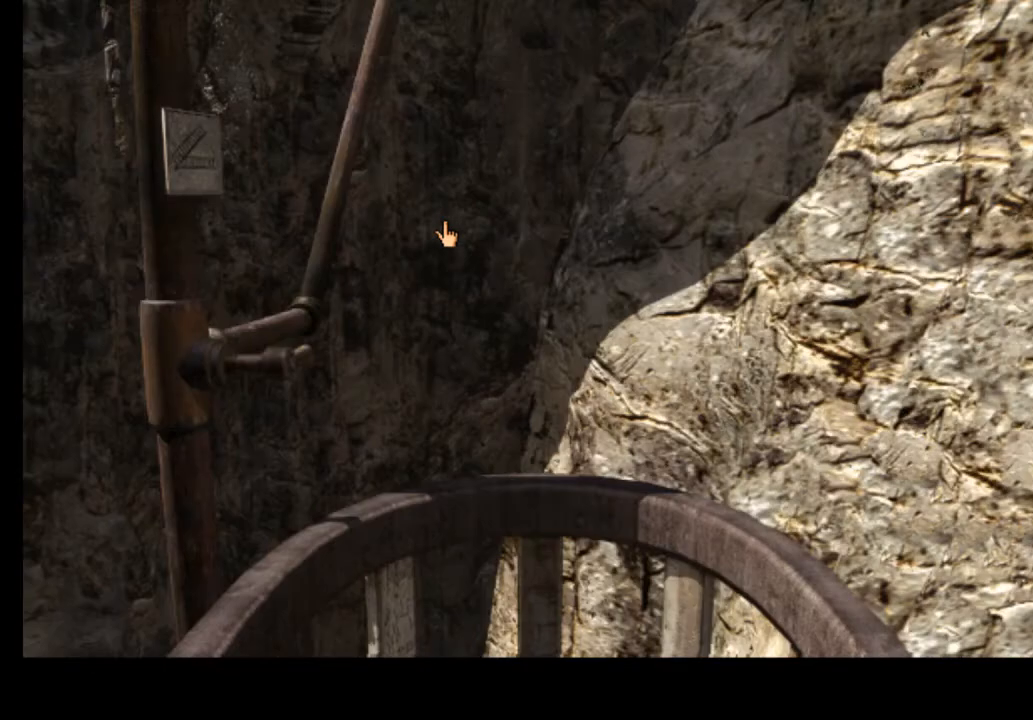
{"keys": [], "mouse": [], "events": [[33, "a", "down"], [133, "a", "up"]]}